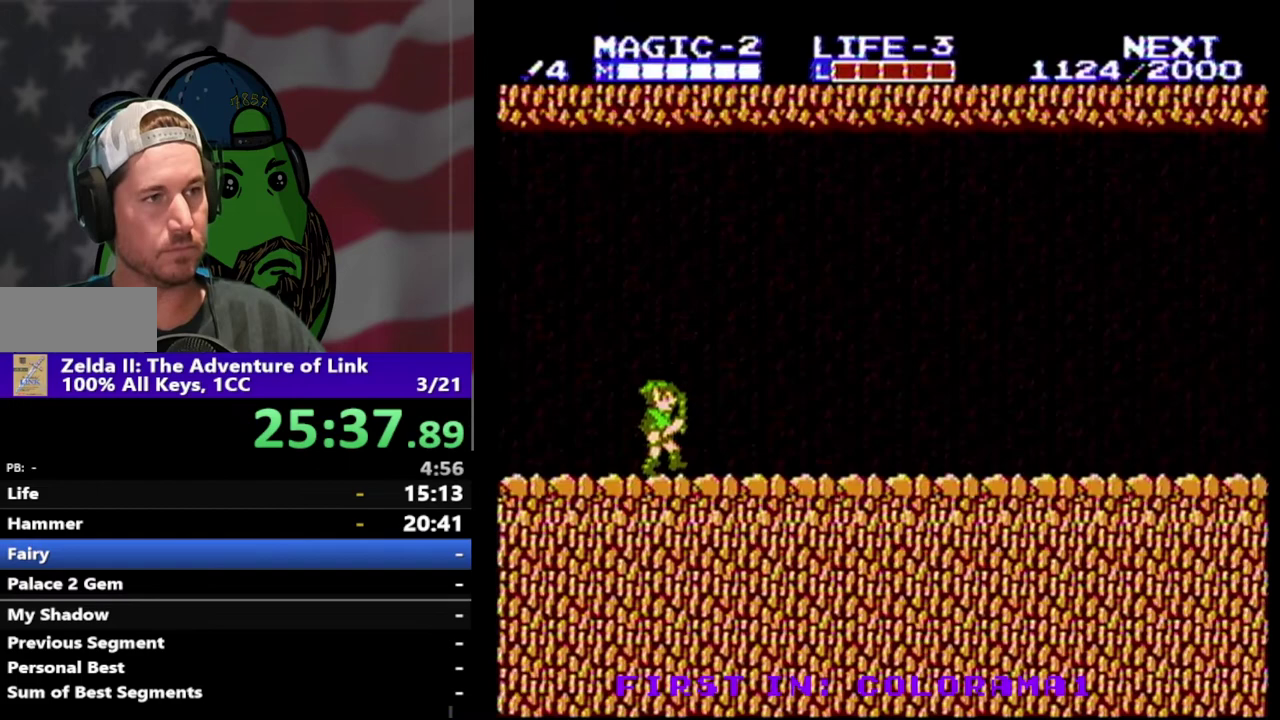
Gameplay with a controller (Nintendo layout); each line is a JSON object with the inputs held at the frame after it. "events" lists button and stick changes between this image and that frame as [ms after this image, input, new state], when the widget could be followed in between. Not read: L3 R3.
{"buttons": ["DPAD_RIGHT"], "events": []}
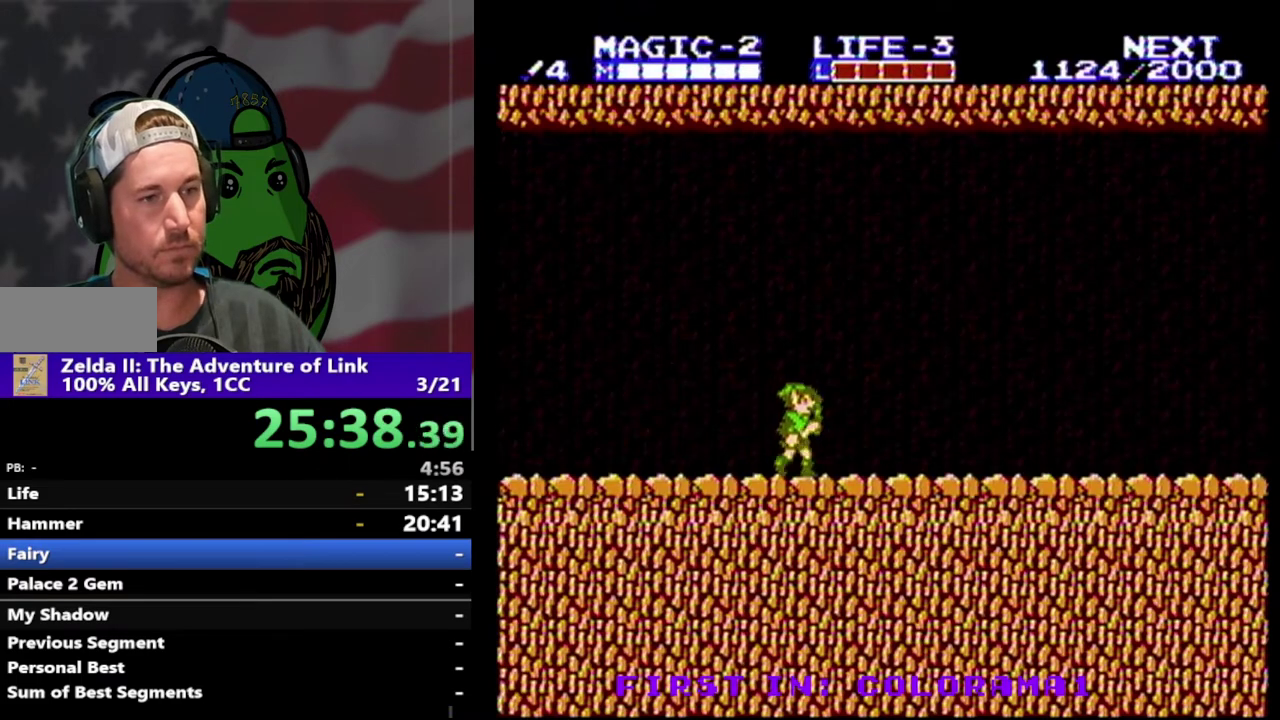
{"buttons": ["DPAD_RIGHT"], "events": []}
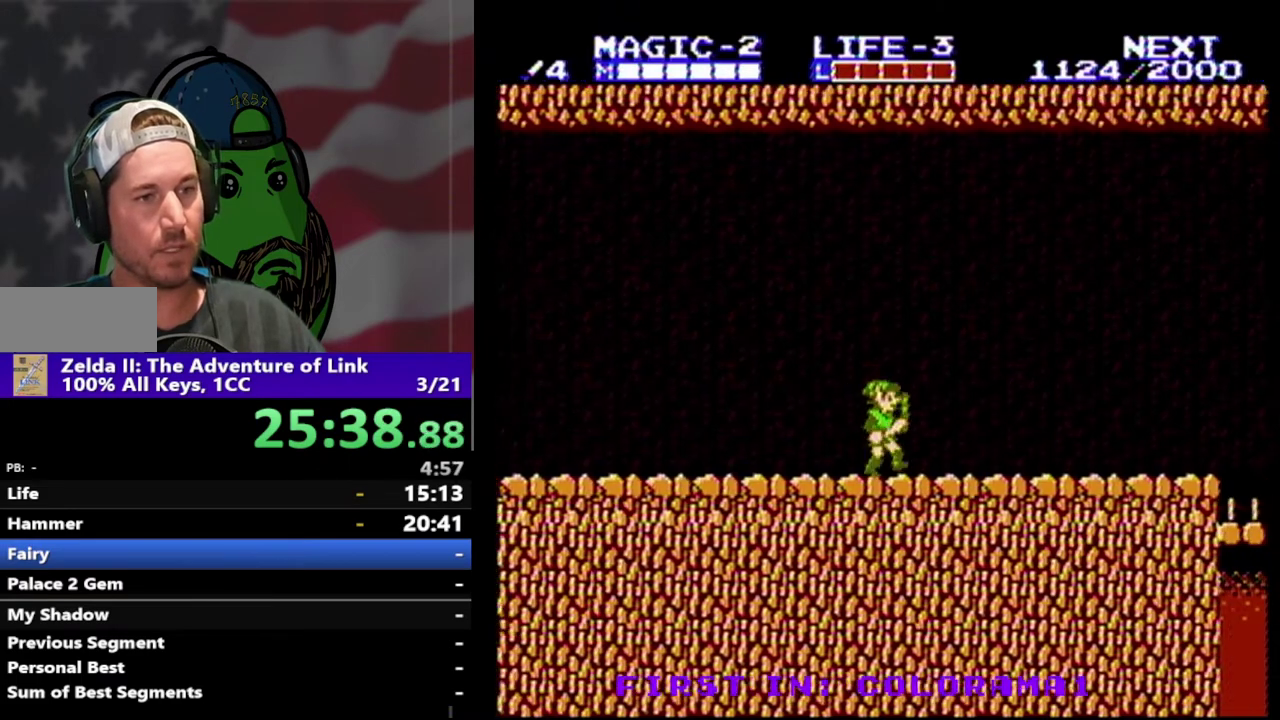
{"buttons": ["DPAD_DOWN", "DPAD_RIGHT"], "events": [[500, "DPAD_DOWN", "down"]]}
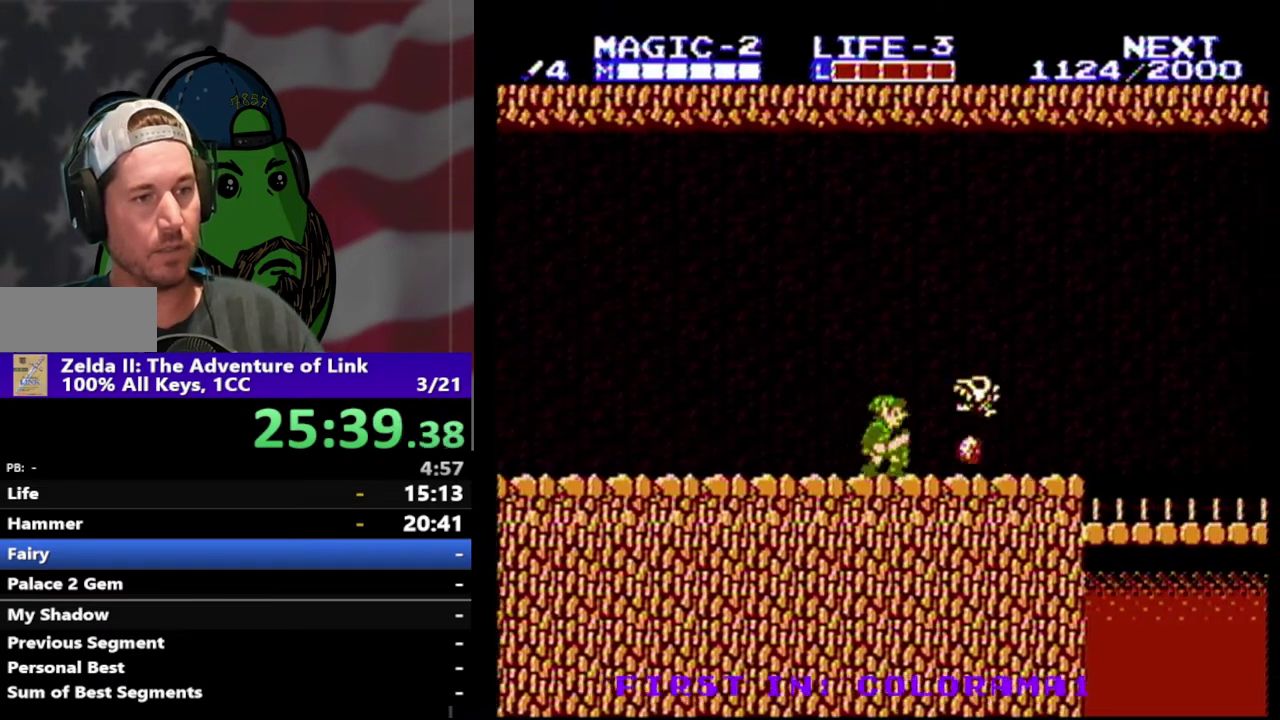
{"buttons": ["DPAD_RIGHT"], "events": [[300, "DPAD_DOWN", "up"]]}
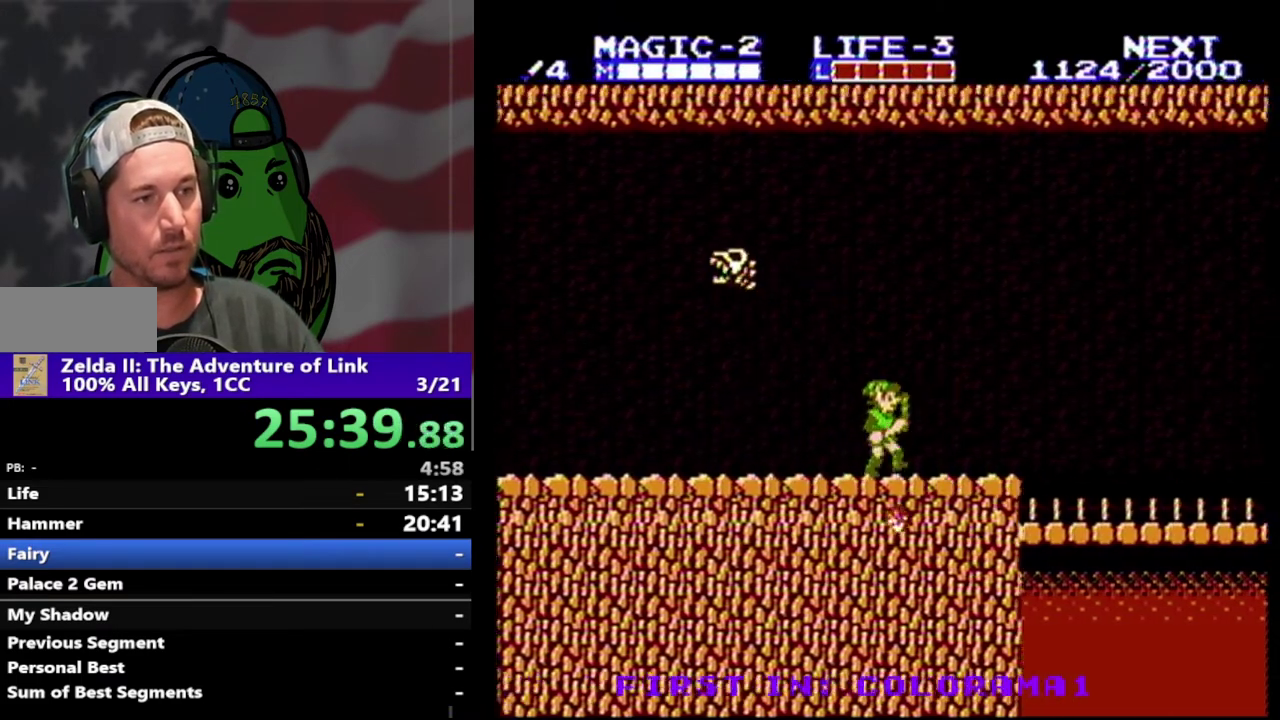
{"buttons": ["DPAD_RIGHT"], "events": []}
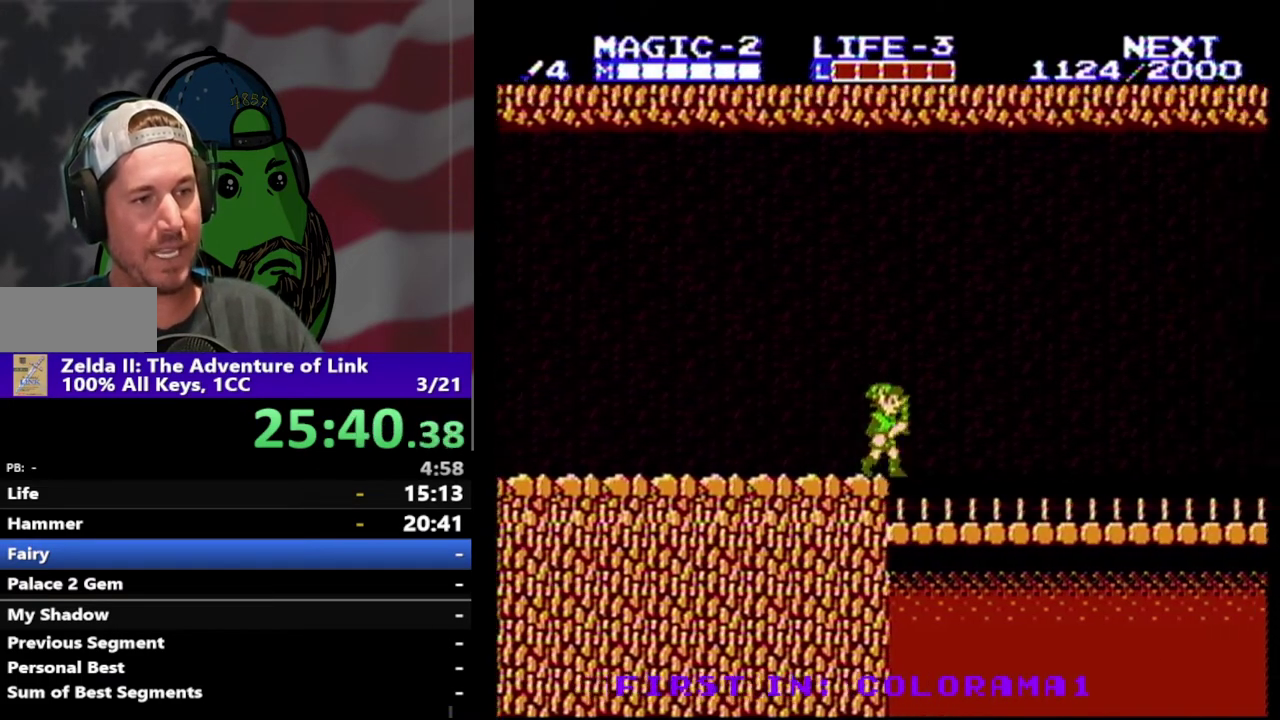
{"buttons": ["DPAD_RIGHT"], "events": []}
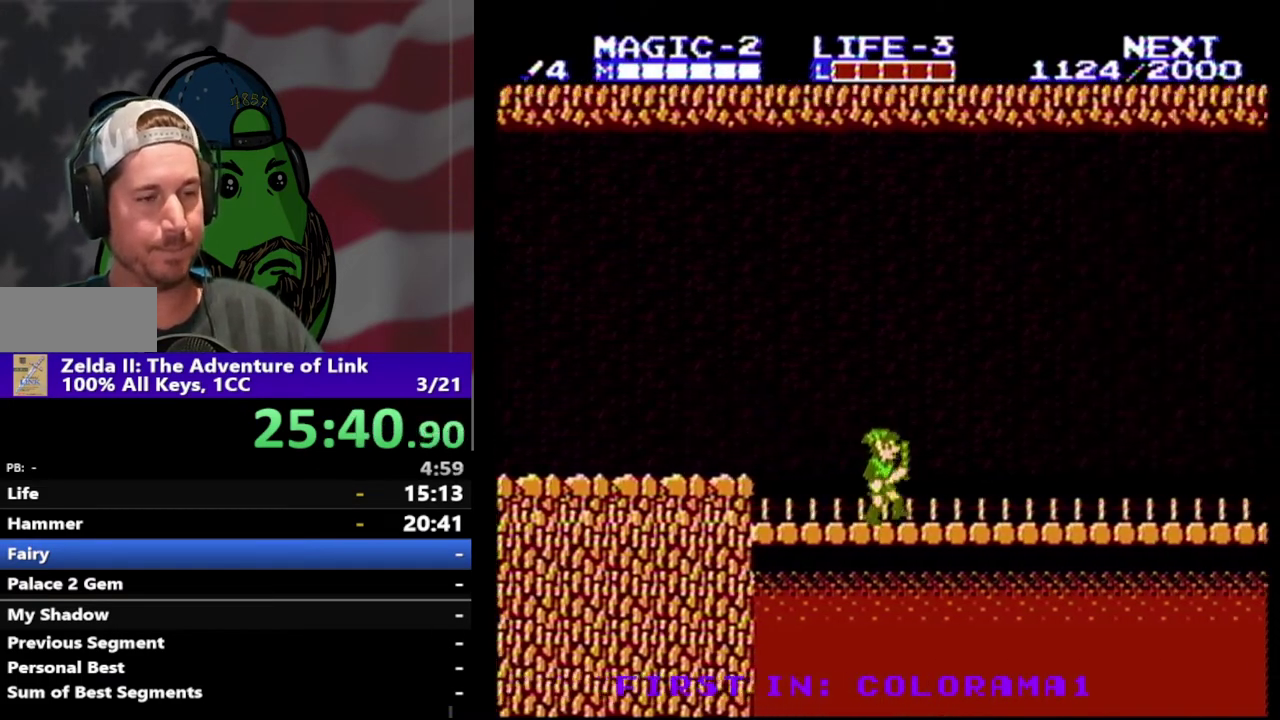
{"buttons": ["DPAD_RIGHT"], "events": []}
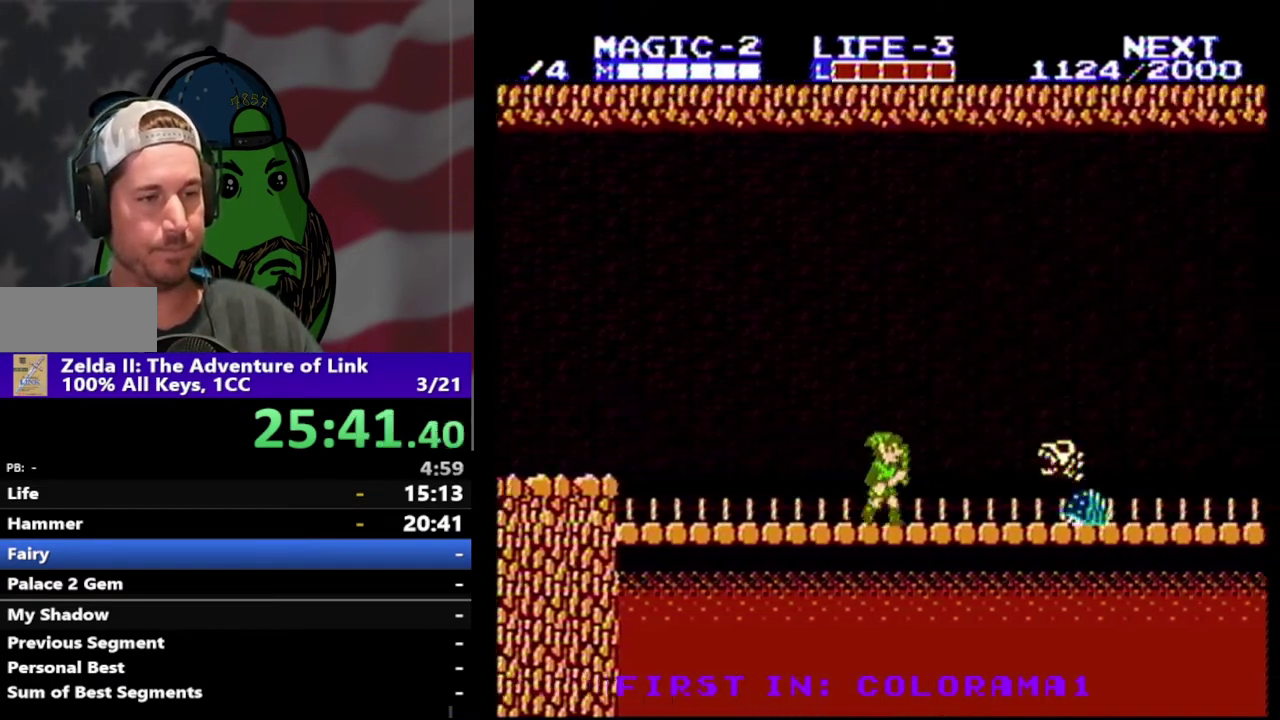
{"buttons": ["DPAD_DOWN", "DPAD_RIGHT"], "events": [[200, "DPAD_DOWN", "down"], [300, "B", "down"], [467, "B", "up"]]}
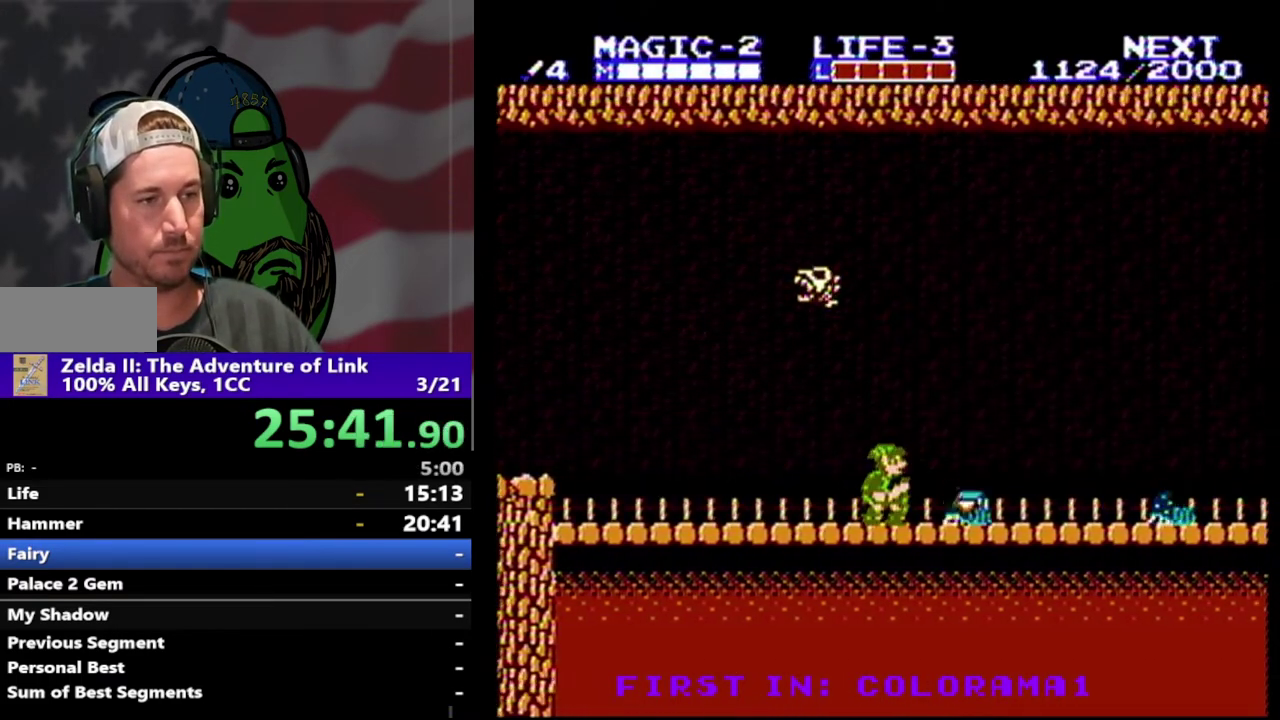
{"buttons": ["DPAD_RIGHT"], "events": [[167, "DPAD_DOWN", "up"]]}
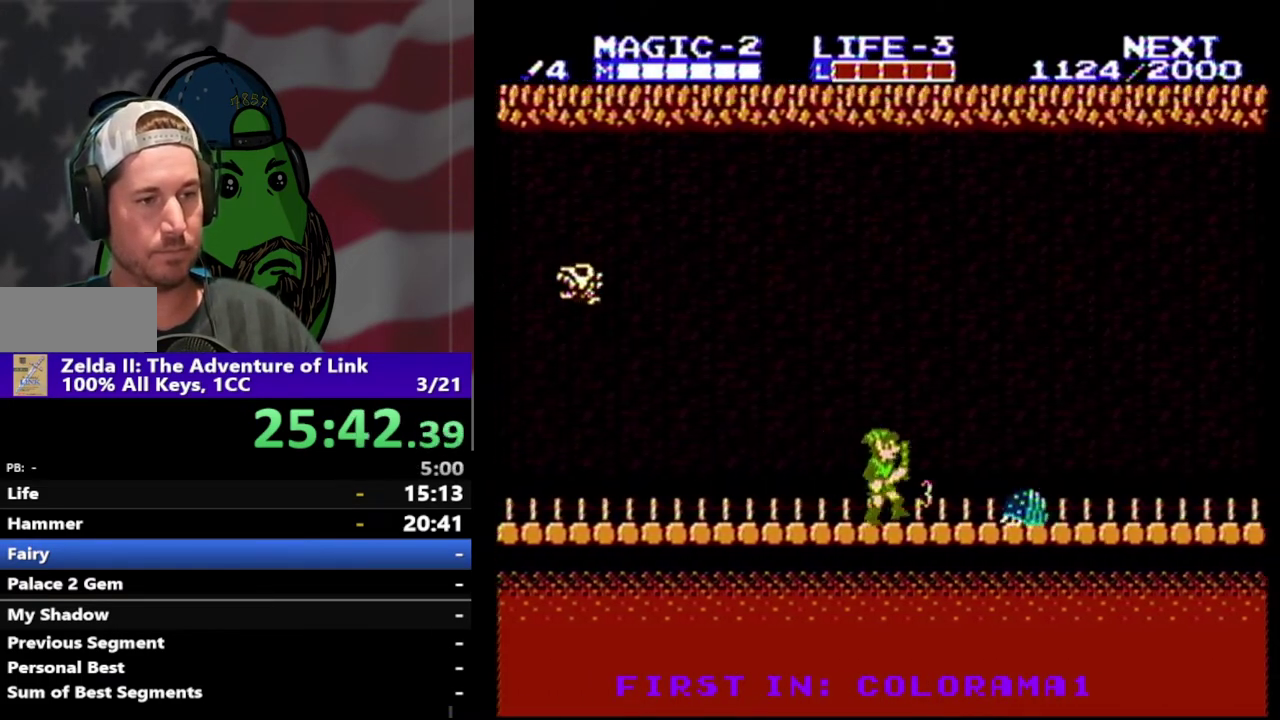
{"buttons": ["DPAD_RIGHT"], "events": [[133, "B", "down"], [133, "DPAD_DOWN", "down"], [267, "B", "up"], [267, "DPAD_DOWN", "up"]]}
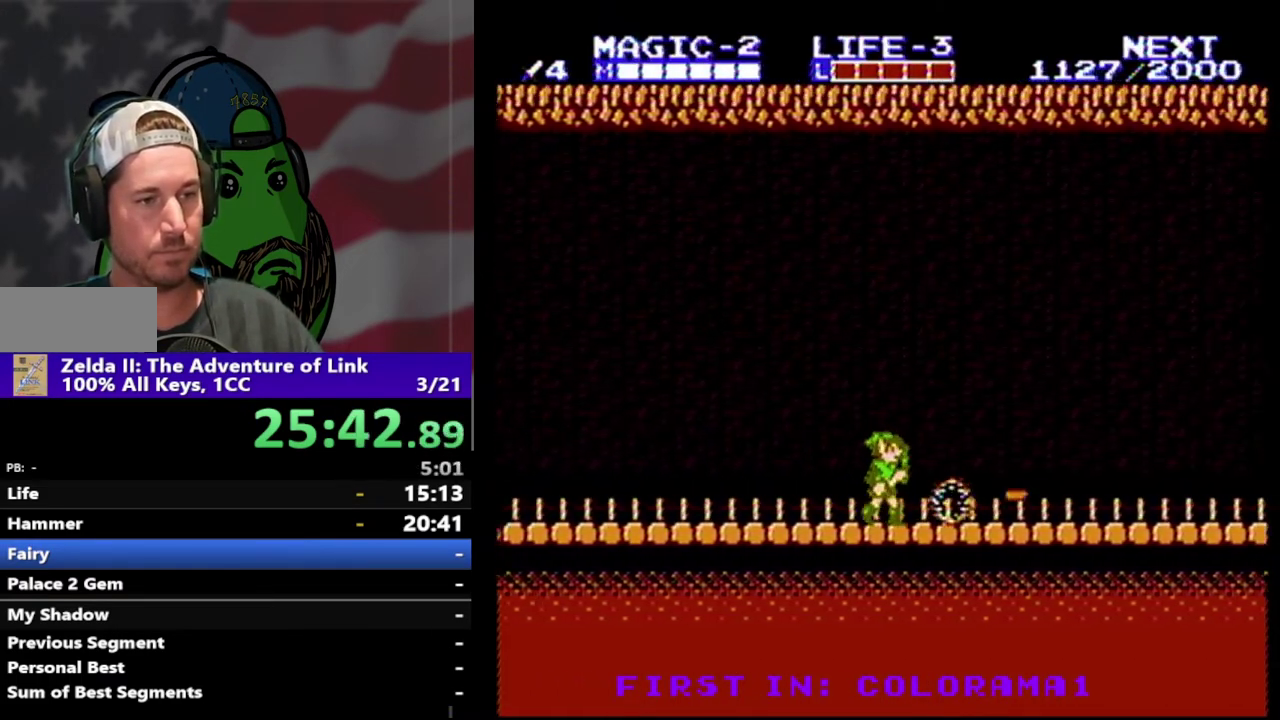
{"buttons": ["DPAD_RIGHT"], "events": []}
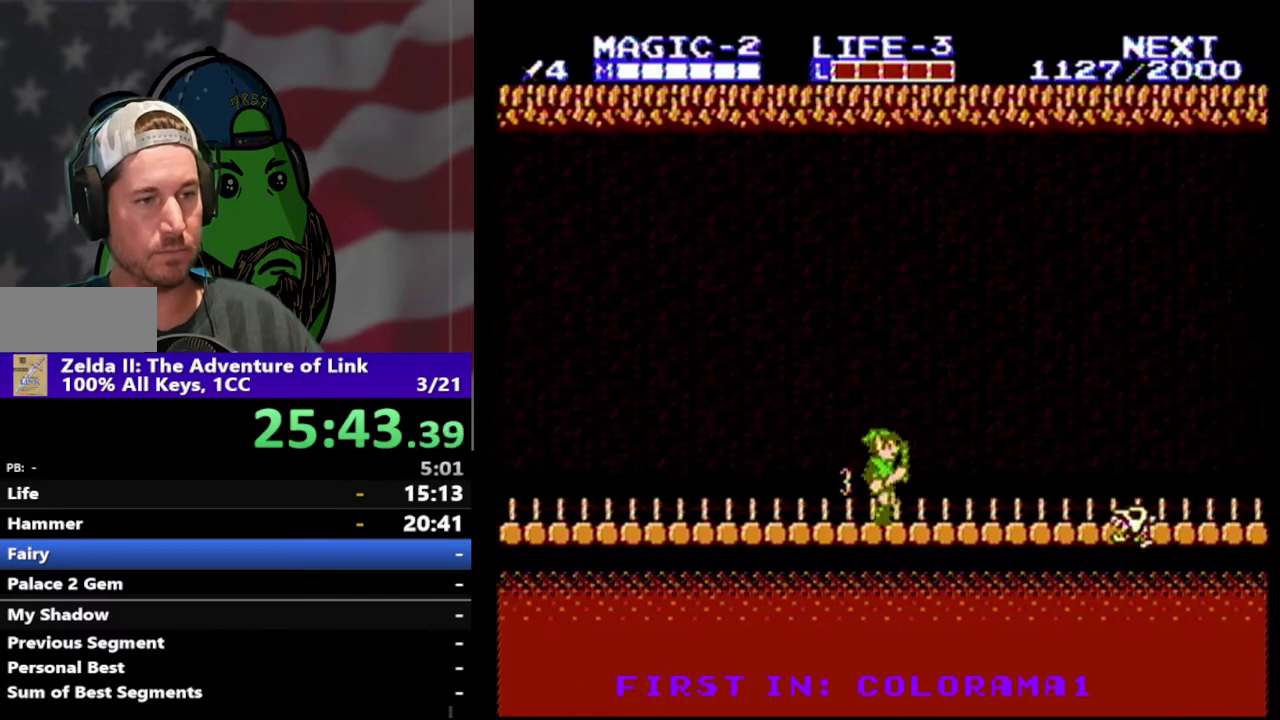
{"buttons": ["DPAD_RIGHT"], "events": [[300, "DPAD_DOWN", "down"], [500, "DPAD_DOWN", "up"]]}
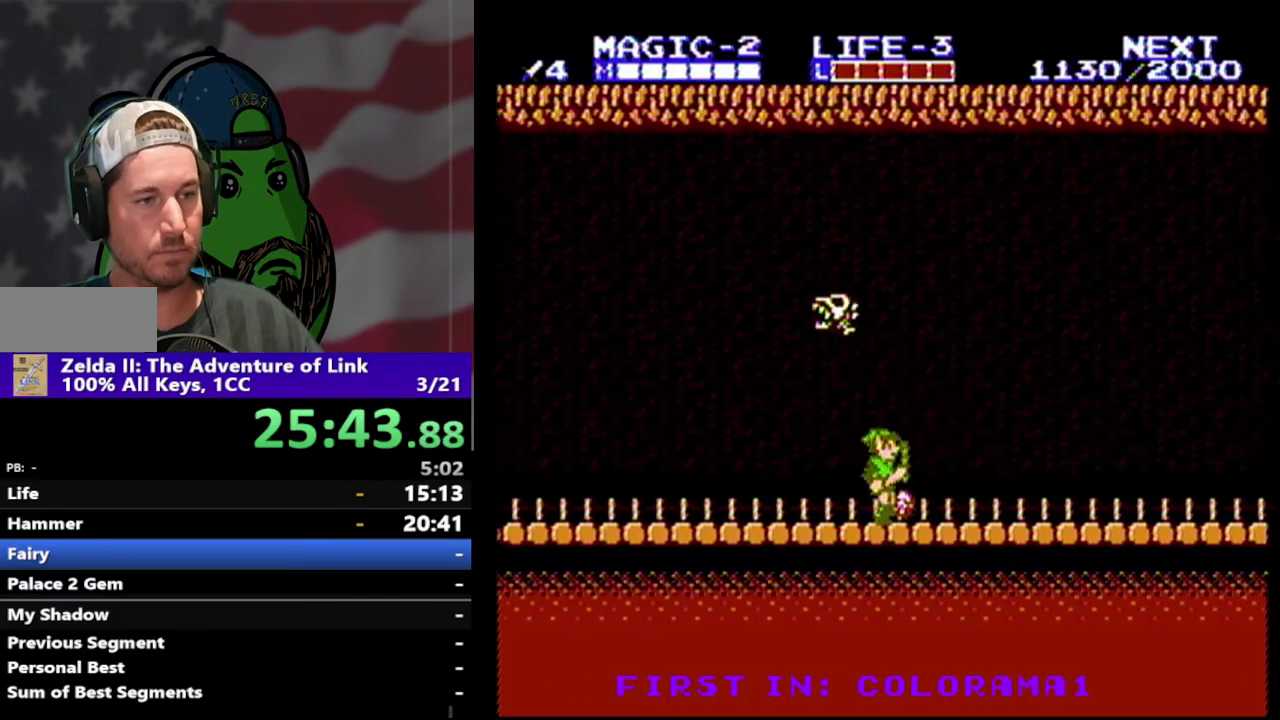
{"buttons": ["DPAD_RIGHT"], "events": []}
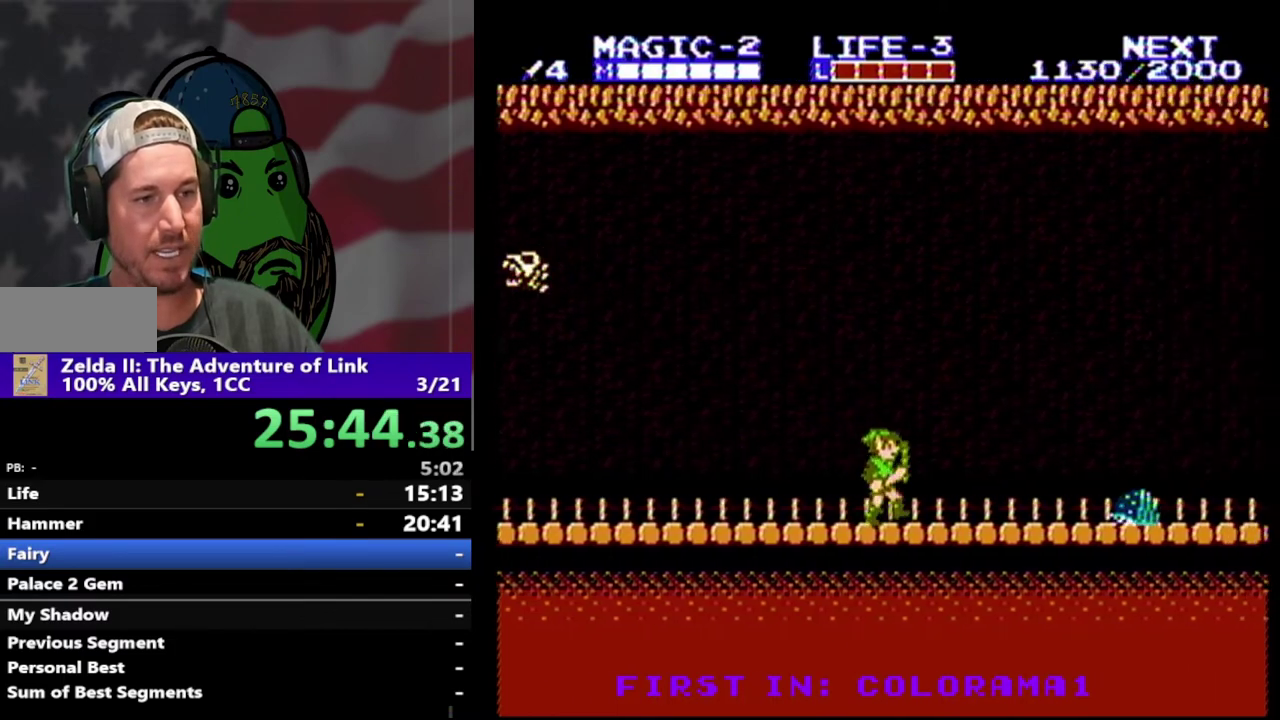
{"buttons": ["B", "DPAD_DOWN", "DPAD_RIGHT"], "events": [[400, "DPAD_DOWN", "down"], [433, "B", "down"]]}
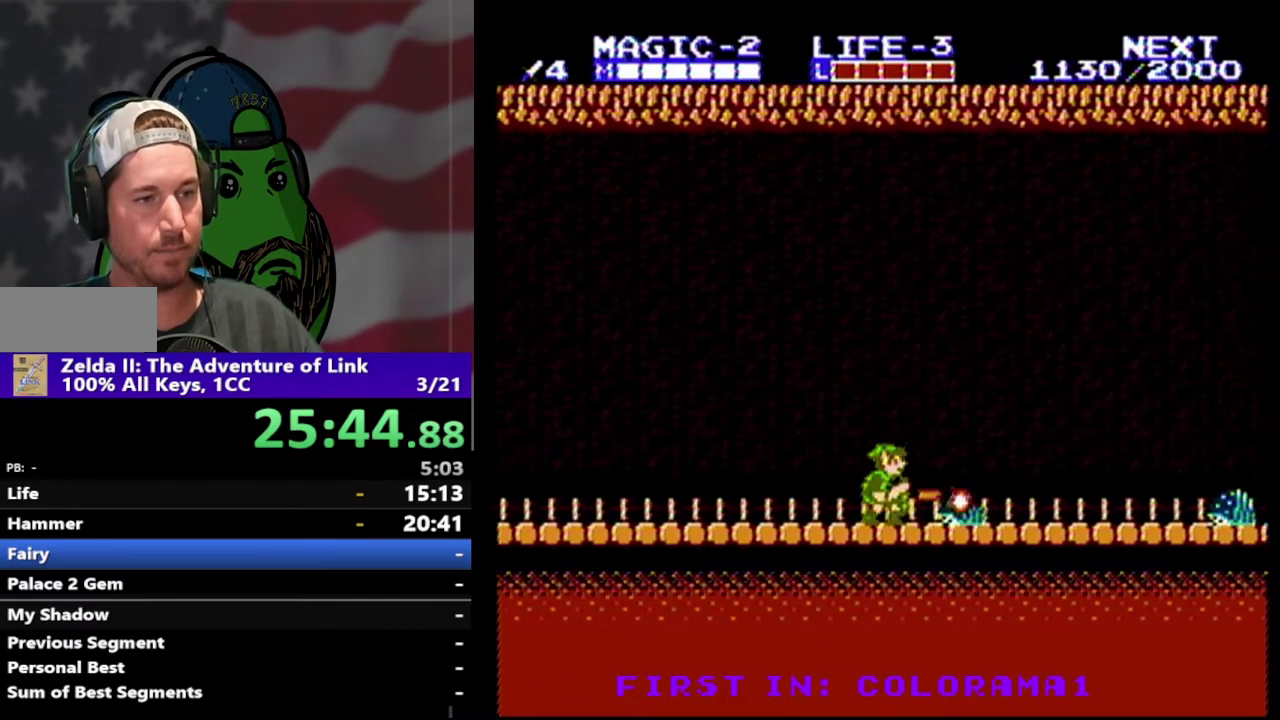
{"buttons": ["DPAD_RIGHT"], "events": [[33, "B", "up"], [33, "DPAD_DOWN", "up"]]}
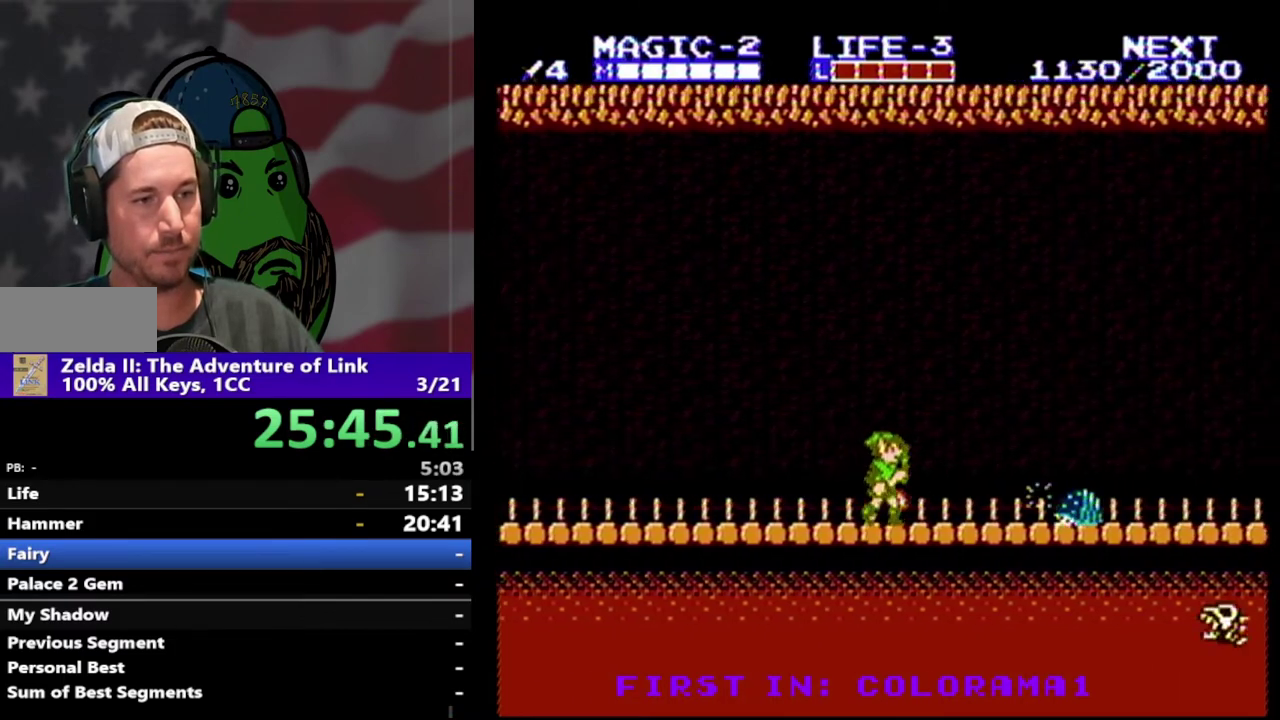
{"buttons": ["DPAD_DOWN", "DPAD_RIGHT"], "events": [[267, "B", "down"], [267, "DPAD_DOWN", "down"], [333, "B", "up"]]}
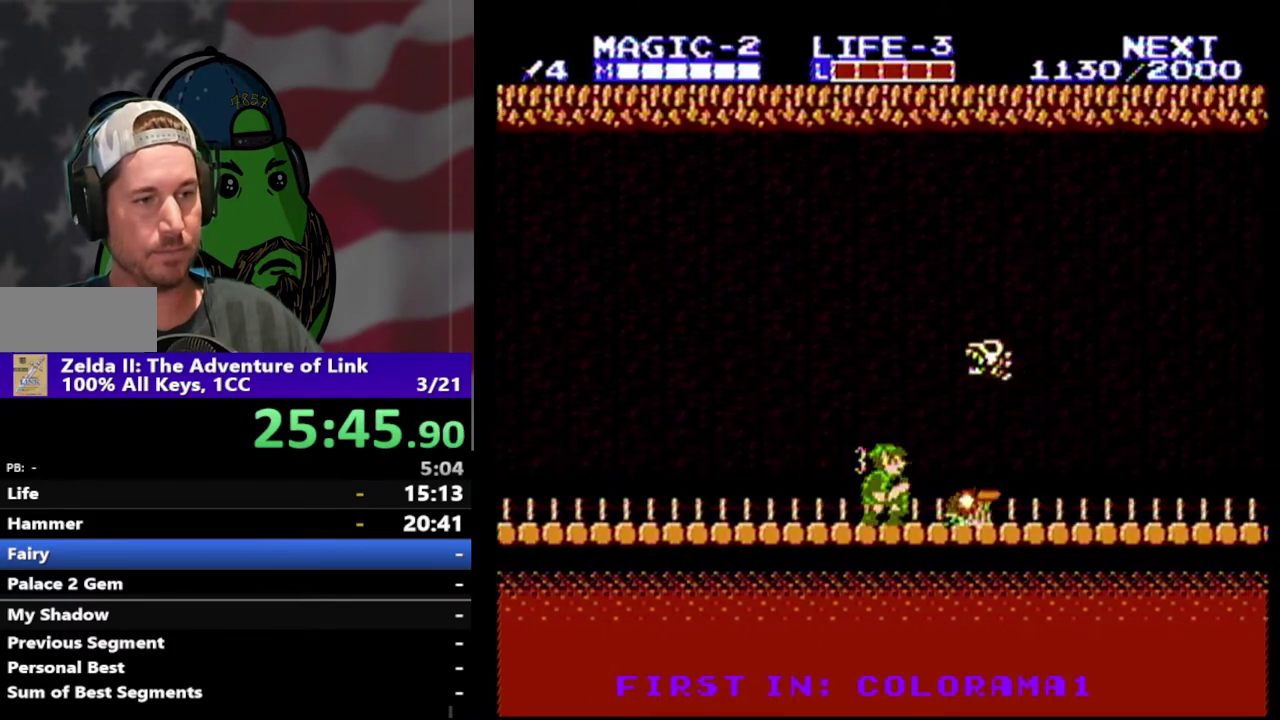
{"buttons": ["DPAD_RIGHT"], "events": [[233, "DPAD_DOWN", "up"]]}
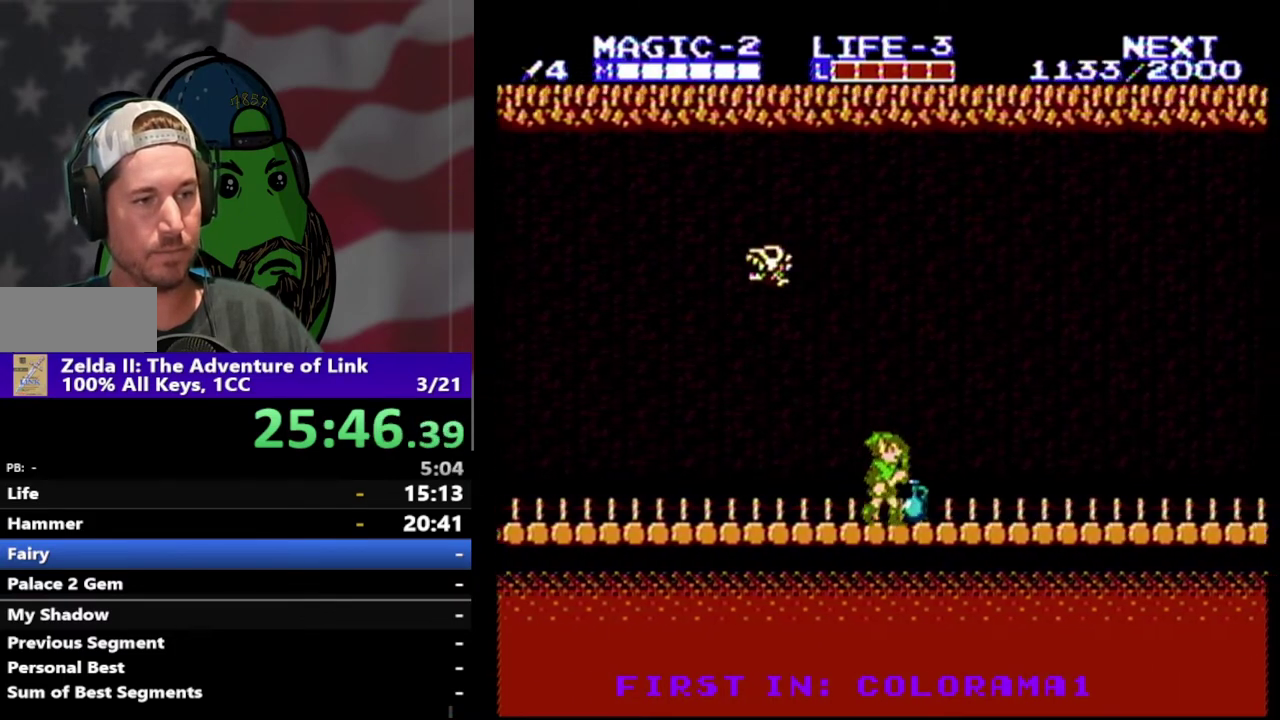
{"buttons": ["DPAD_RIGHT"], "events": []}
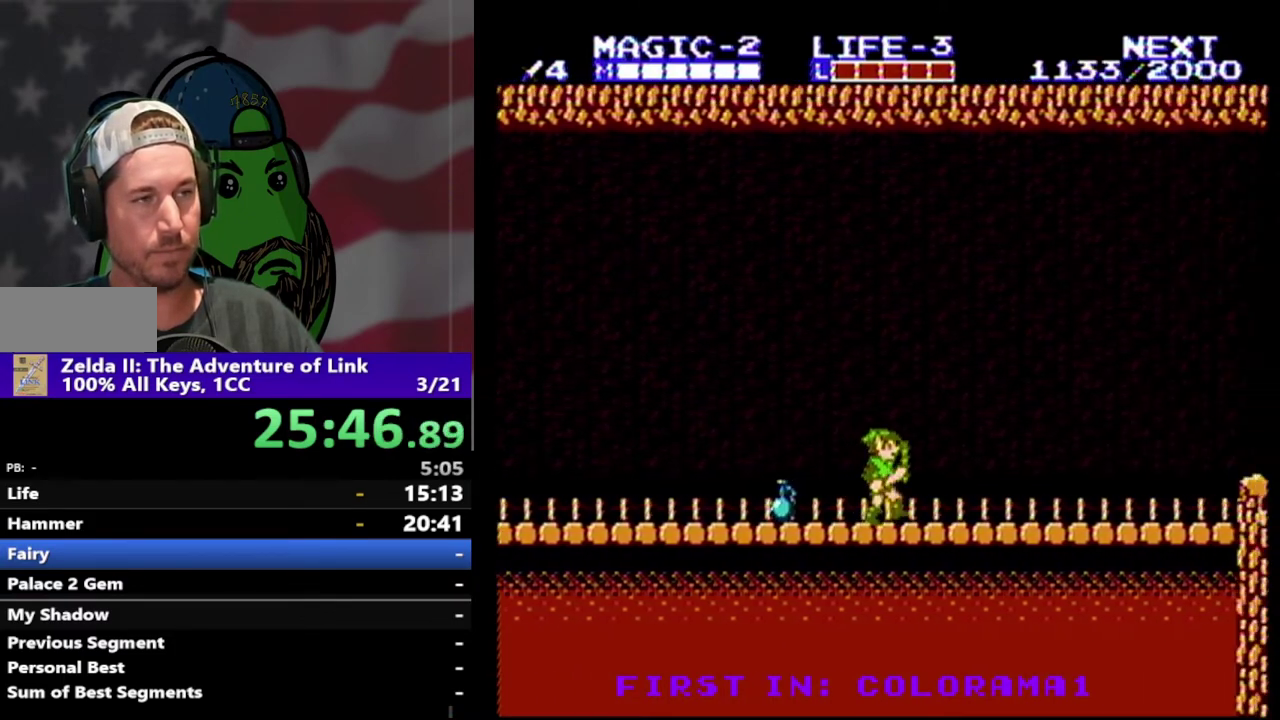
{"buttons": ["DPAD_RIGHT"], "events": []}
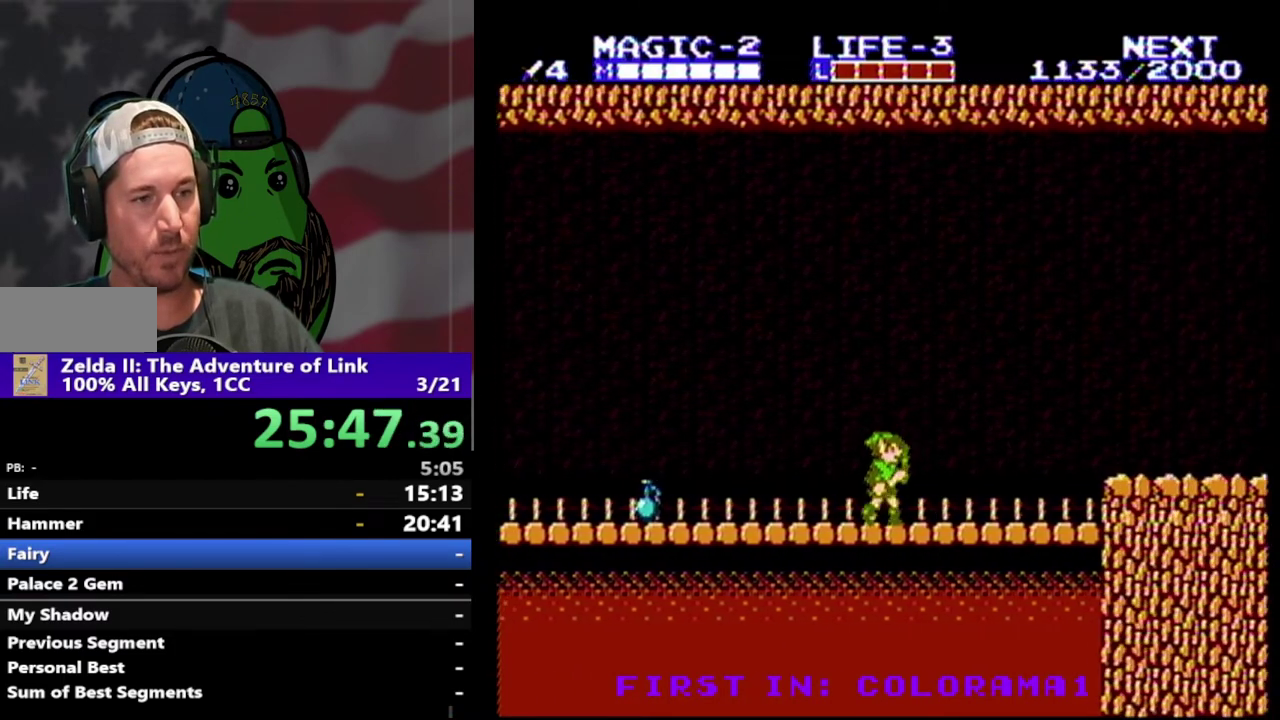
{"buttons": ["DPAD_RIGHT"], "events": []}
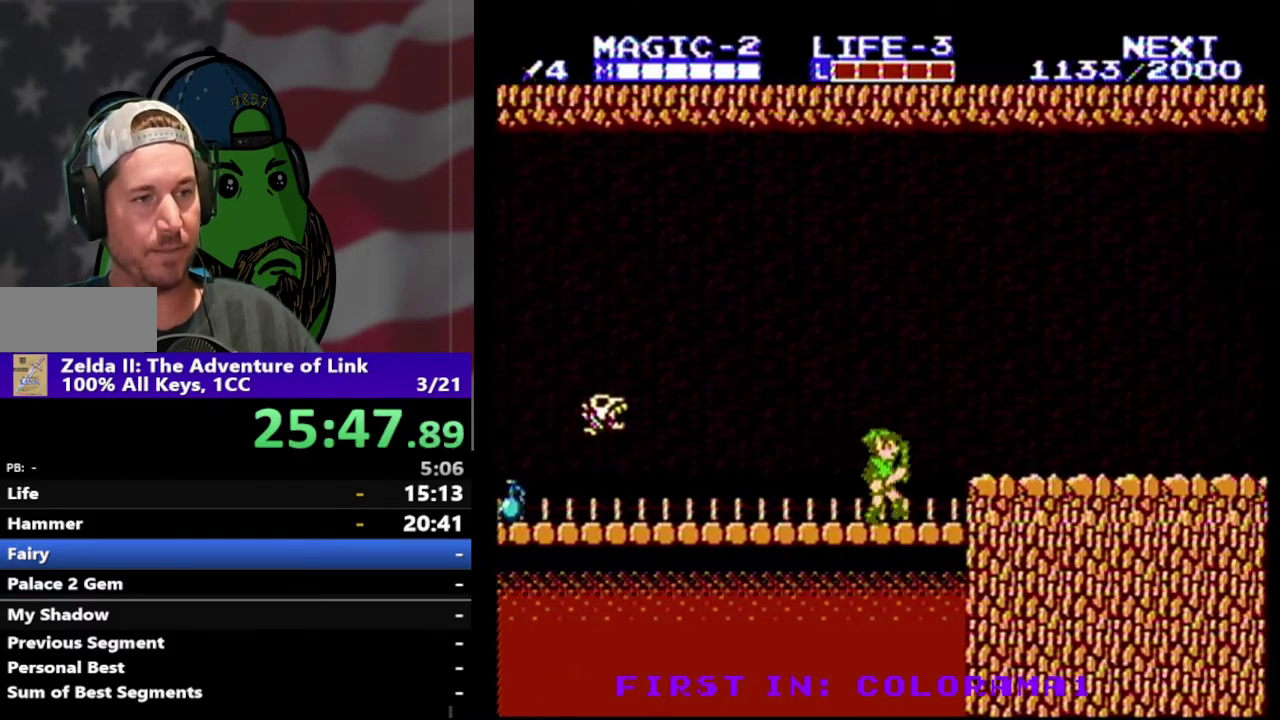
{"buttons": ["DPAD_RIGHT"], "events": [[67, "A", "down"], [200, "A", "up"]]}
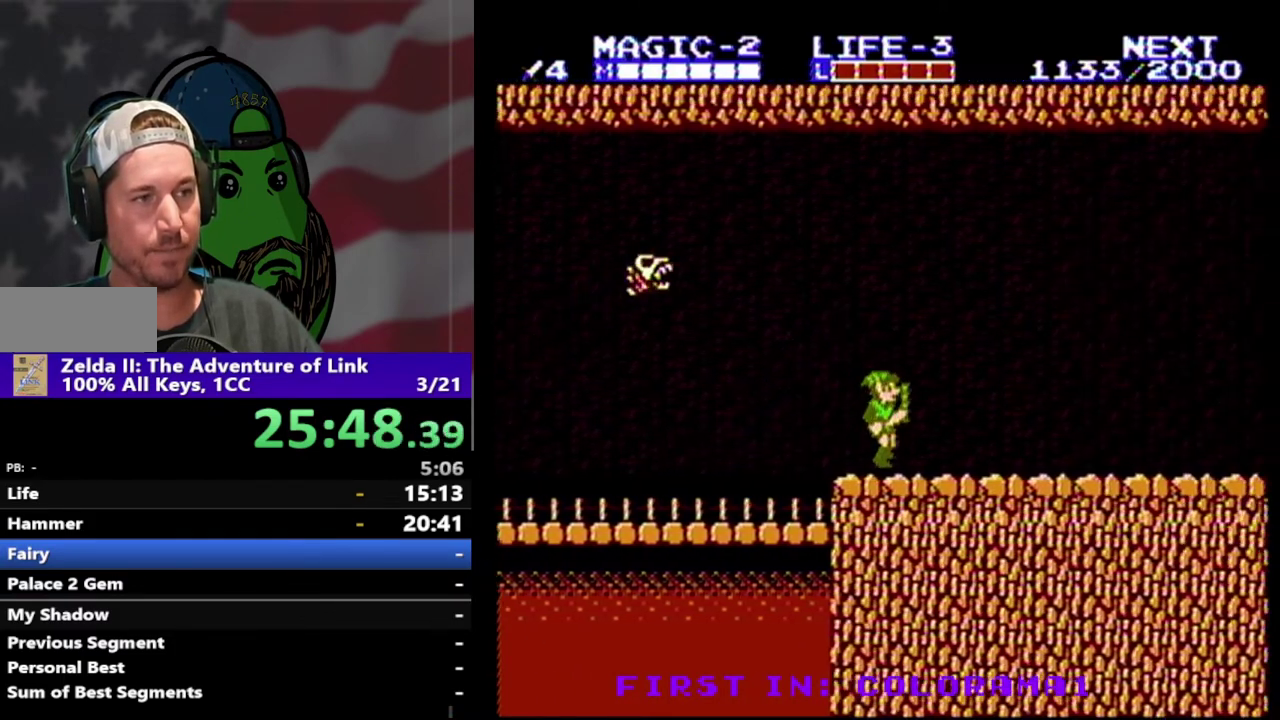
{"buttons": ["DPAD_RIGHT"], "events": []}
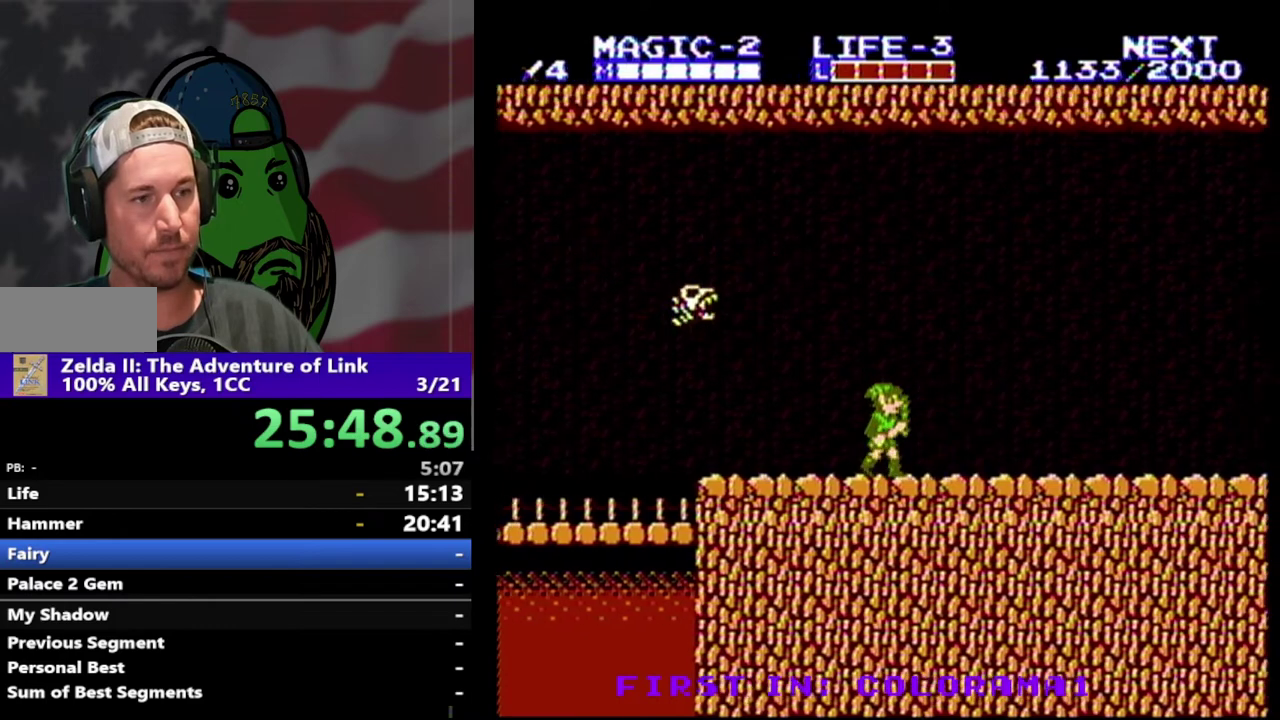
{"buttons": ["DPAD_RIGHT"], "events": []}
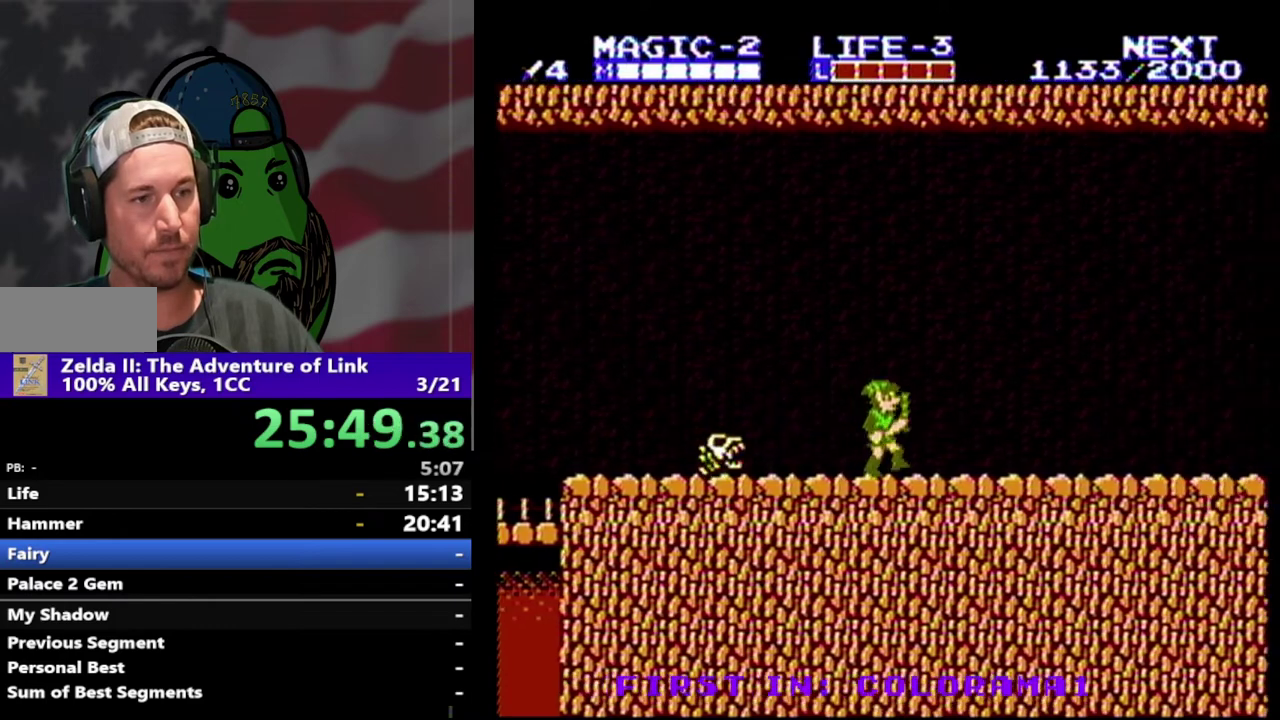
{"buttons": ["DPAD_RIGHT"], "events": []}
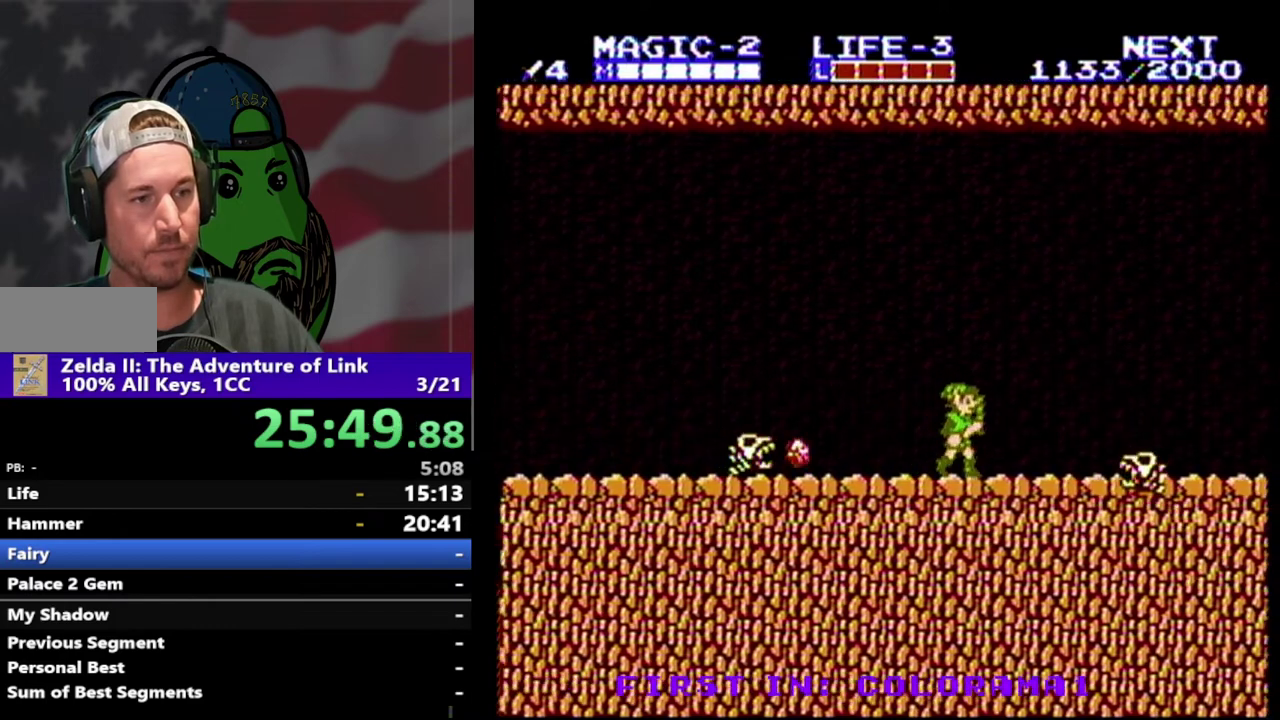
{"buttons": ["DPAD_RIGHT"], "events": [[100, "DPAD_DOWN", "down"], [433, "DPAD_DOWN", "up"]]}
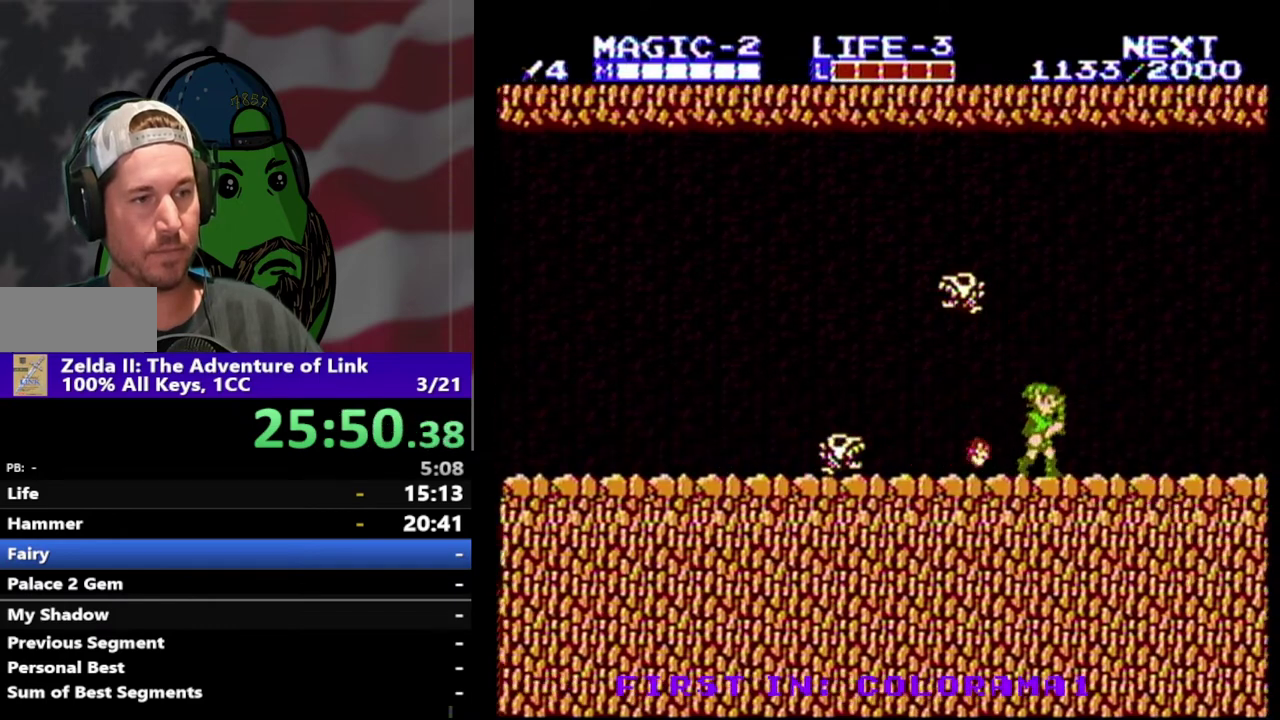
{"buttons": ["A", "DPAD_DOWN", "DPAD_LEFT"], "events": [[133, "A", "down"], [267, "DPAD_RIGHT", "up"], [267, "DPAD_UP", "down"], [300, "DPAD_LEFT", "down"], [300, "DPAD_UP", "up"], [500, "DPAD_DOWN", "down"]]}
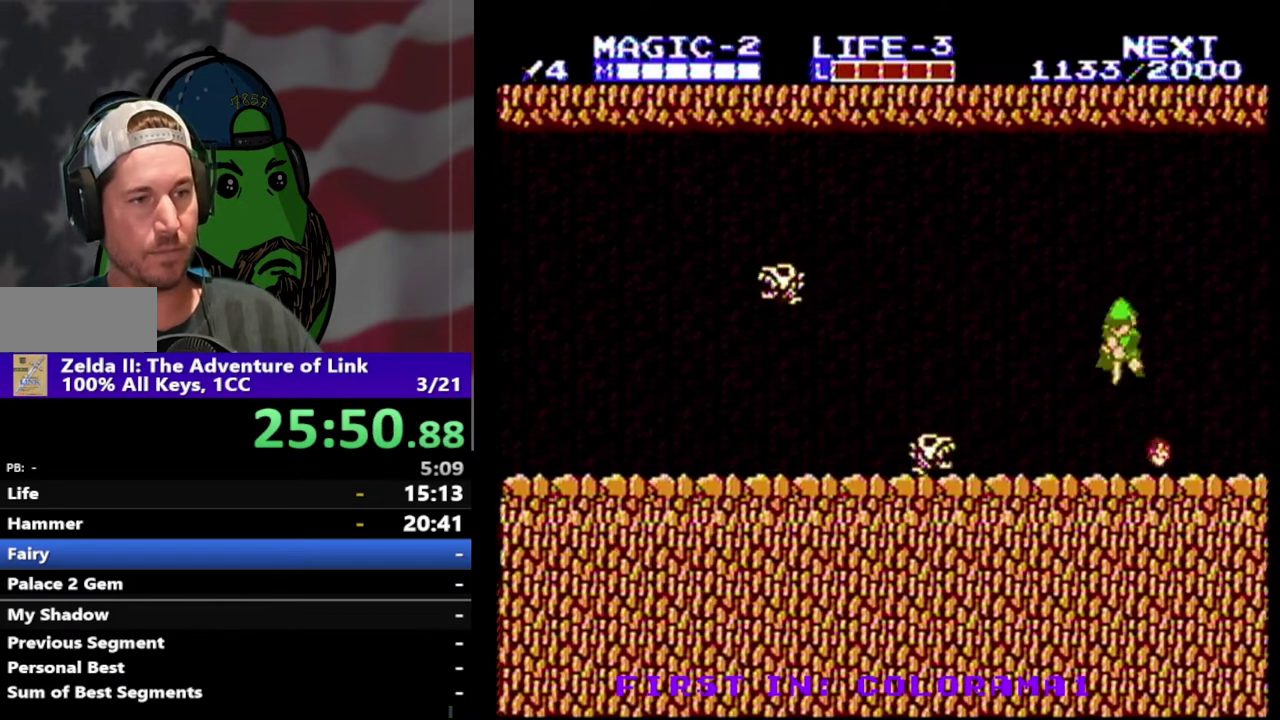
{"buttons": ["A", "DPAD_RIGHT"], "events": [[33, "A", "up"], [33, "DPAD_DOWN", "up"], [33, "DPAD_LEFT", "up"], [33, "DPAD_RIGHT", "down"], [333, "A", "down"]]}
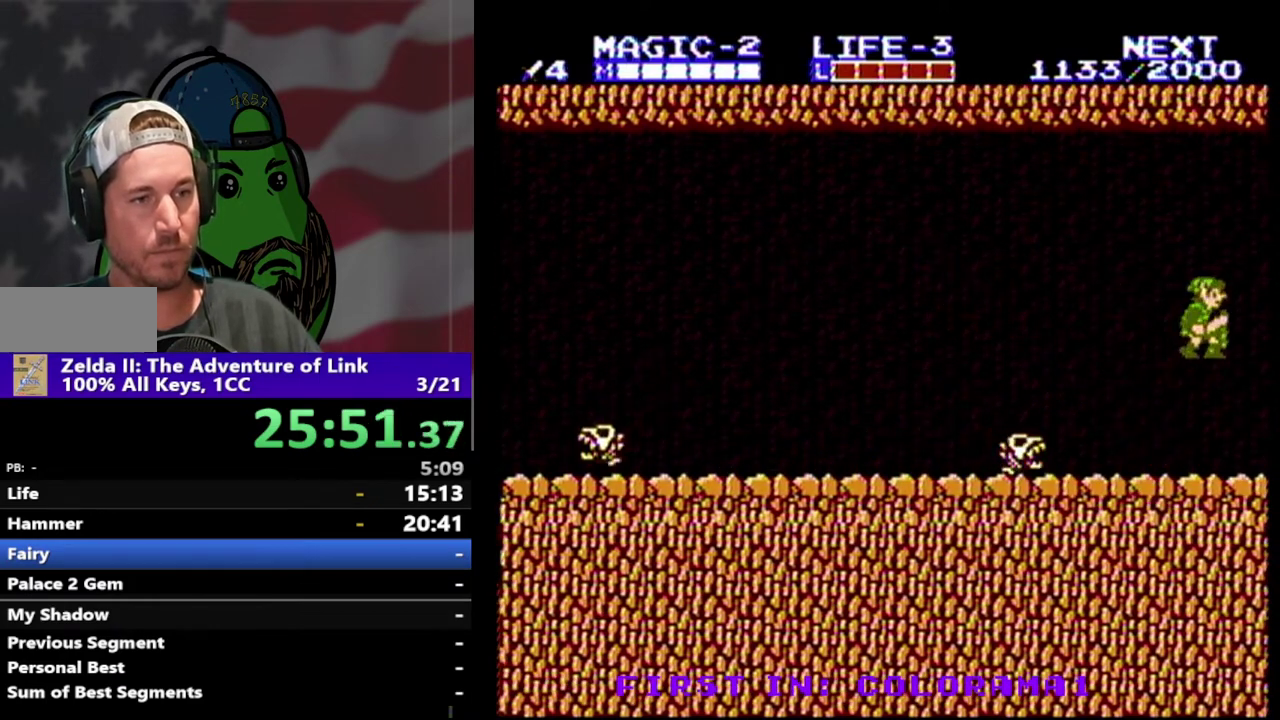
{"buttons": ["DPAD_RIGHT"], "events": [[33, "A", "up"], [133, "DPAD_RIGHT", "up"], [367, "DPAD_RIGHT", "down"]]}
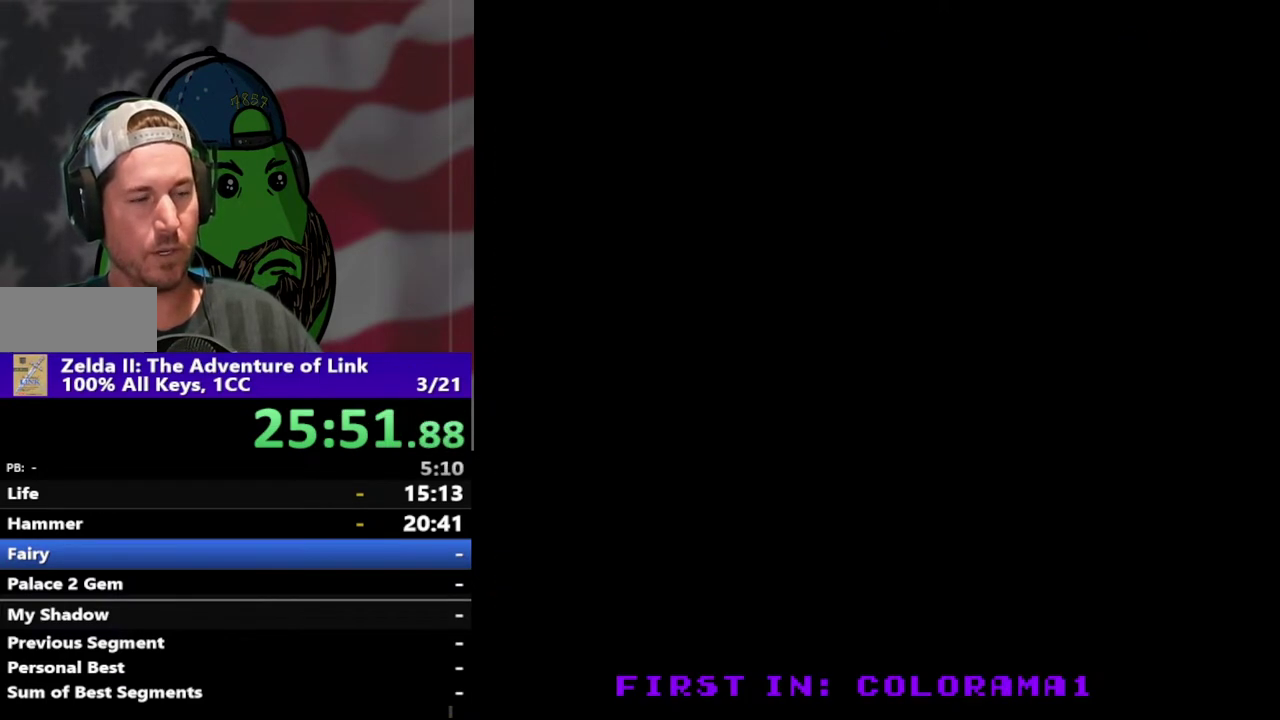
{"buttons": ["DPAD_RIGHT"], "events": []}
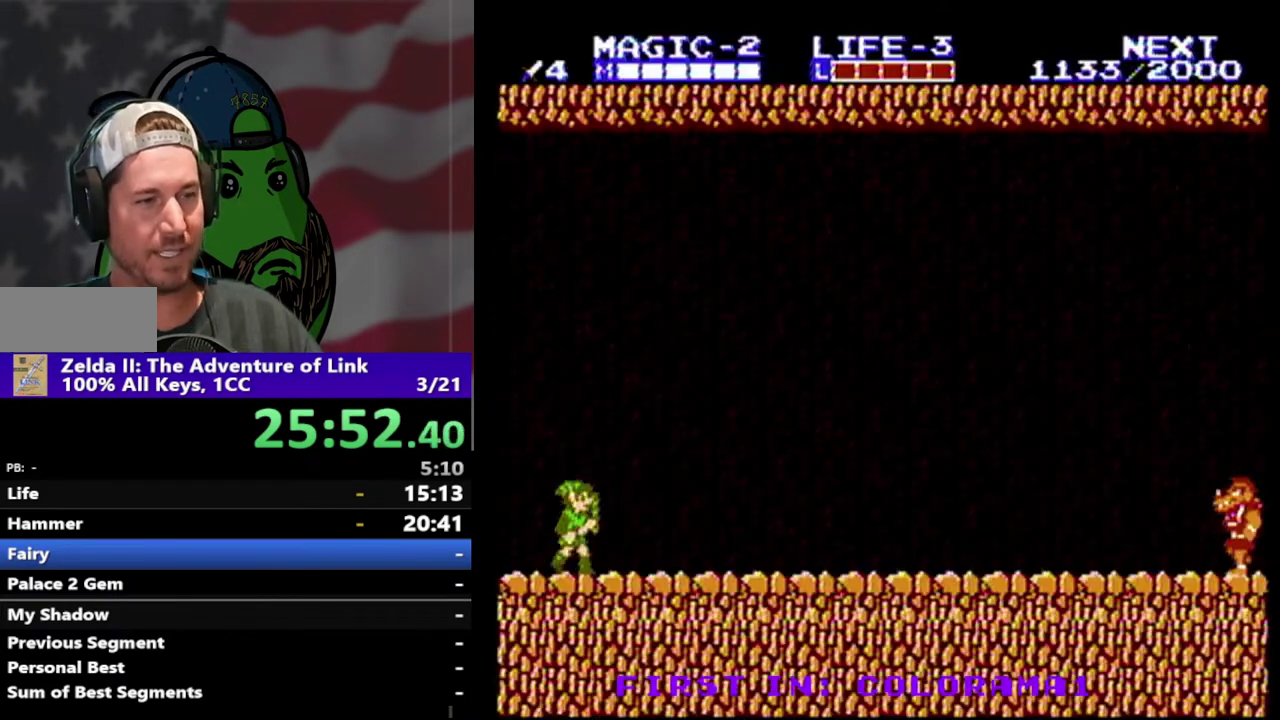
{"buttons": ["DPAD_RIGHT"], "events": []}
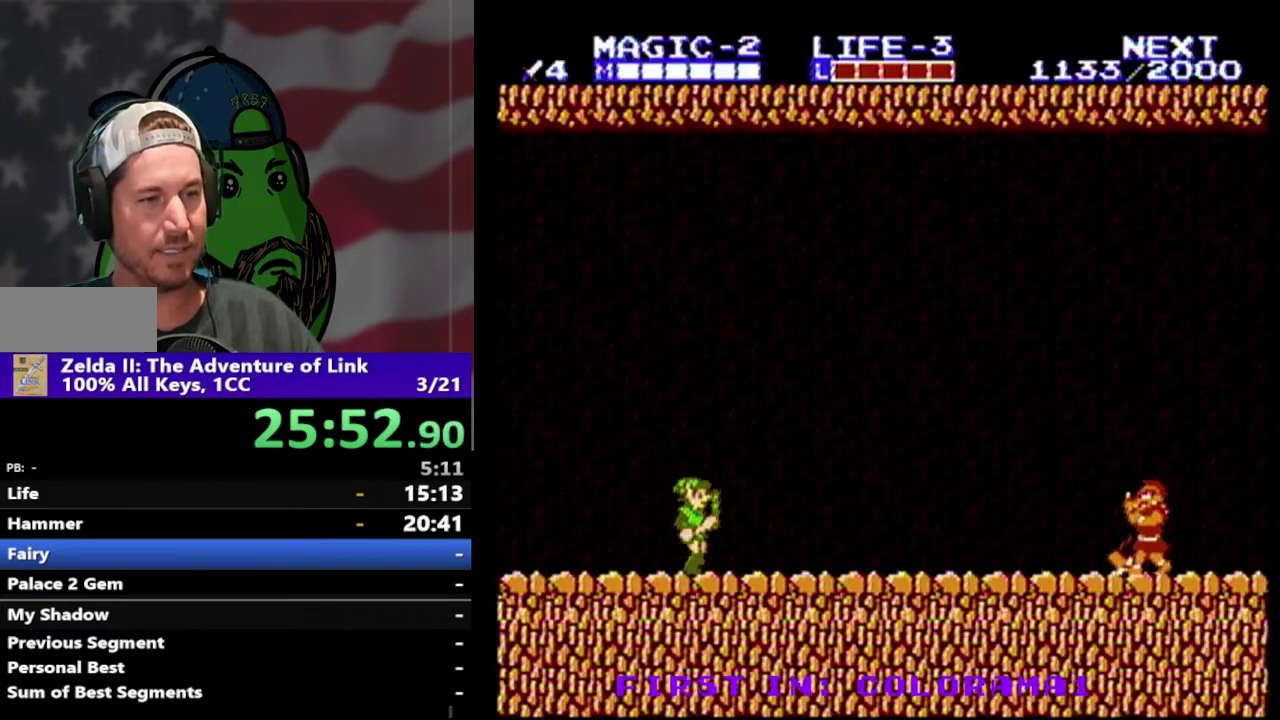
{"buttons": ["DPAD_RIGHT"], "events": []}